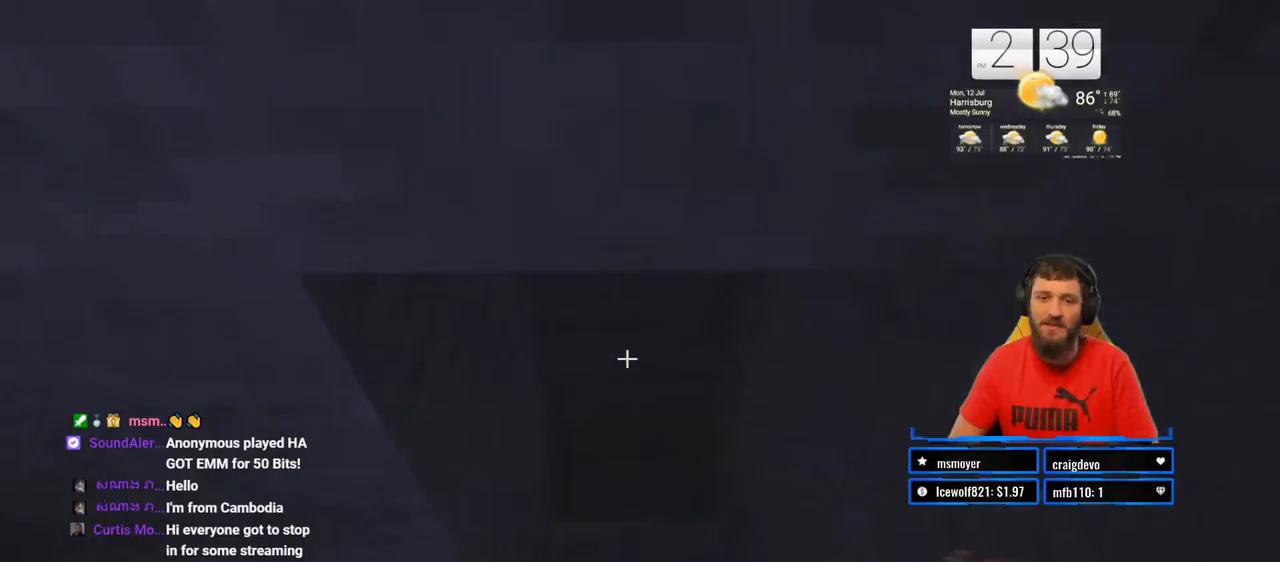
Gameplay with a controller (PlayStation layout); each line is a JSON object with the inputs held at the frame after it (dt_ms = milliseconds from this image to that frame). "events" lists button and stick changes between this image and that frame as [ms after this image, input, new state], when the widget could be followed in between. Not read: L1 R1.
{"dt_ms": 500, "buttons": [], "left_stick": "up-right", "right_stick": "center", "events": [[33, "left_stick", "center"], [67, "right_stick", "center"], [317, "left_stick", "up-right"]]}
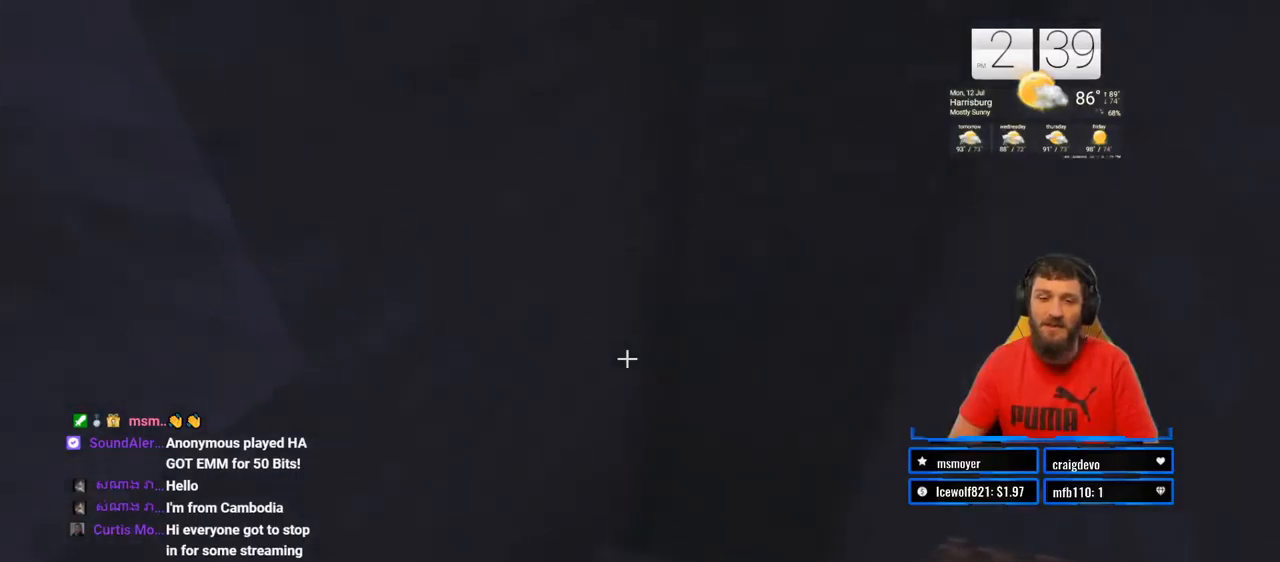
{"dt_ms": 500, "buttons": [], "left_stick": "center", "right_stick": "down-left", "events": [[50, "left_stick", "center"], [483, "right_stick", "down-left"]]}
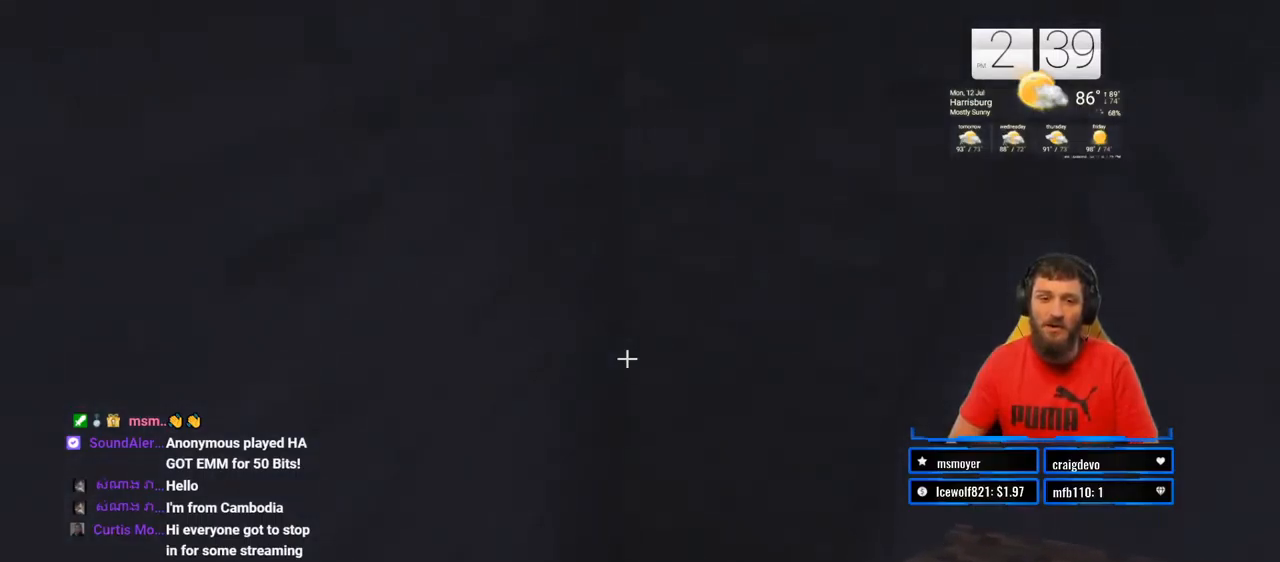
{"dt_ms": 500, "buttons": [], "left_stick": "up-right", "right_stick": "center", "events": [[217, "right_stick", "center"], [367, "left_stick", "up-right"]]}
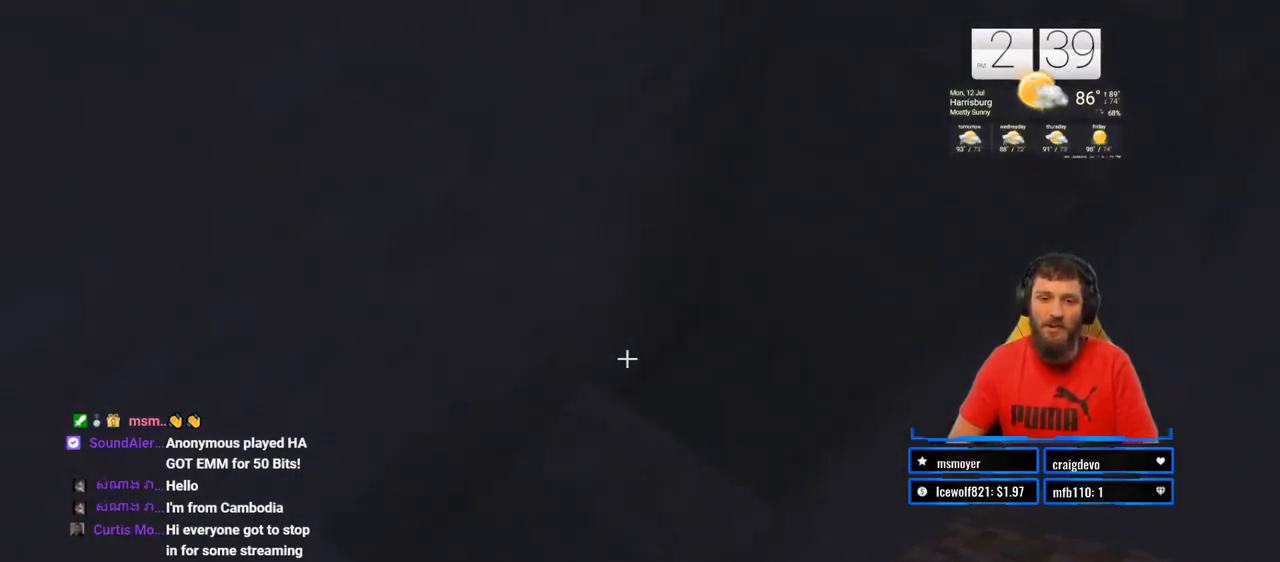
{"dt_ms": 500, "buttons": [], "left_stick": "center", "right_stick": "up-left", "events": [[33, "left_stick", "center"], [367, "right_stick", "up-left"]]}
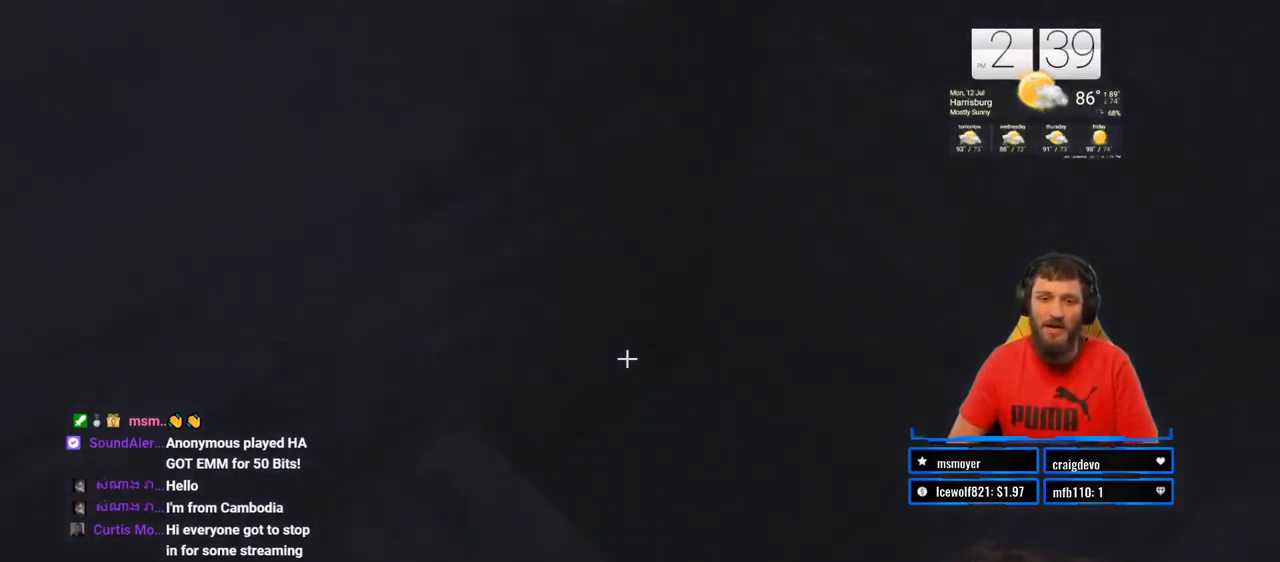
{"dt_ms": 500, "buttons": [], "left_stick": "down-left", "right_stick": "up-left", "events": [[67, "left_stick", "up-right"], [83, "right_stick", "center"], [200, "left_stick", "center"], [267, "right_stick", "up-left"], [300, "left_stick", "down-left"]]}
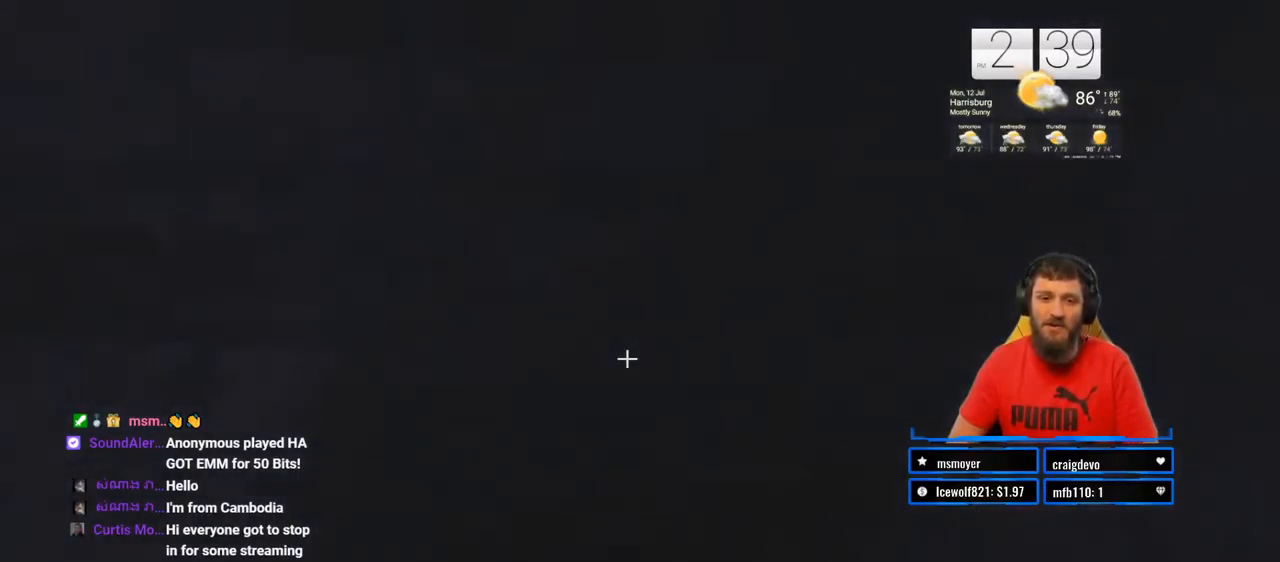
{"dt_ms": 500, "buttons": [], "left_stick": "left", "right_stick": "center", "events": [[50, "left_stick", "left"], [67, "right_stick", "center"], [200, "CROSS", "down"], [500, "CROSS", "up"]]}
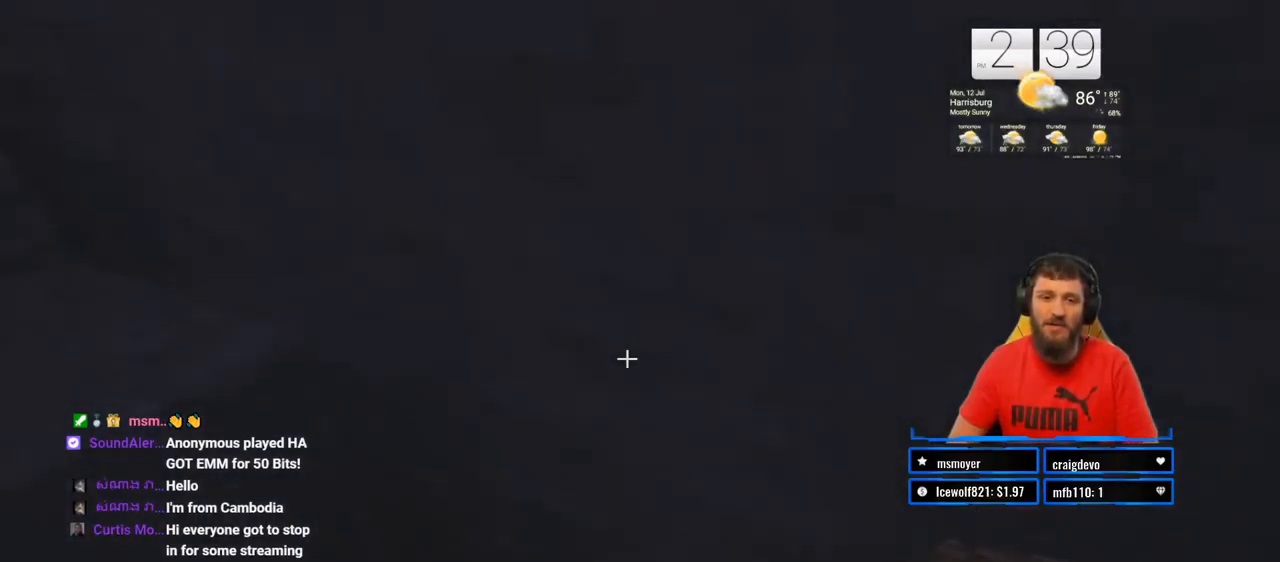
{"dt_ms": 500, "buttons": [], "left_stick": "left", "right_stick": "center", "events": [[250, "CROSS", "down"], [450, "CROSS", "up"]]}
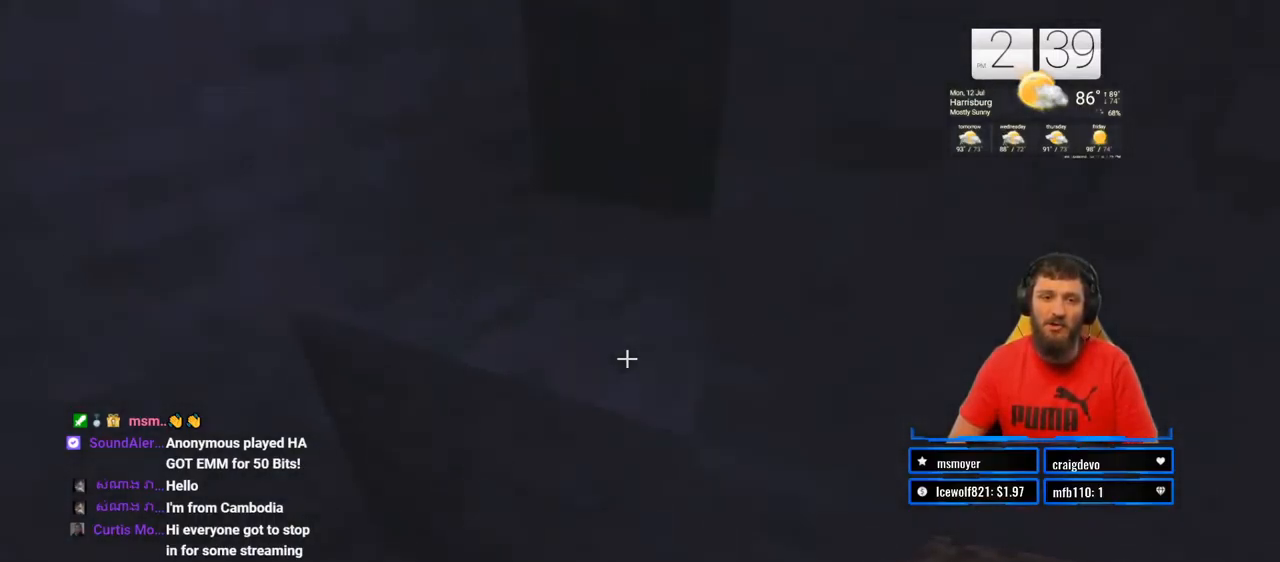
{"dt_ms": 500, "buttons": [], "left_stick": "left", "right_stick": "up", "events": [[67, "right_stick", "right"], [283, "right_stick", "up-right"], [467, "right_stick", "up"]]}
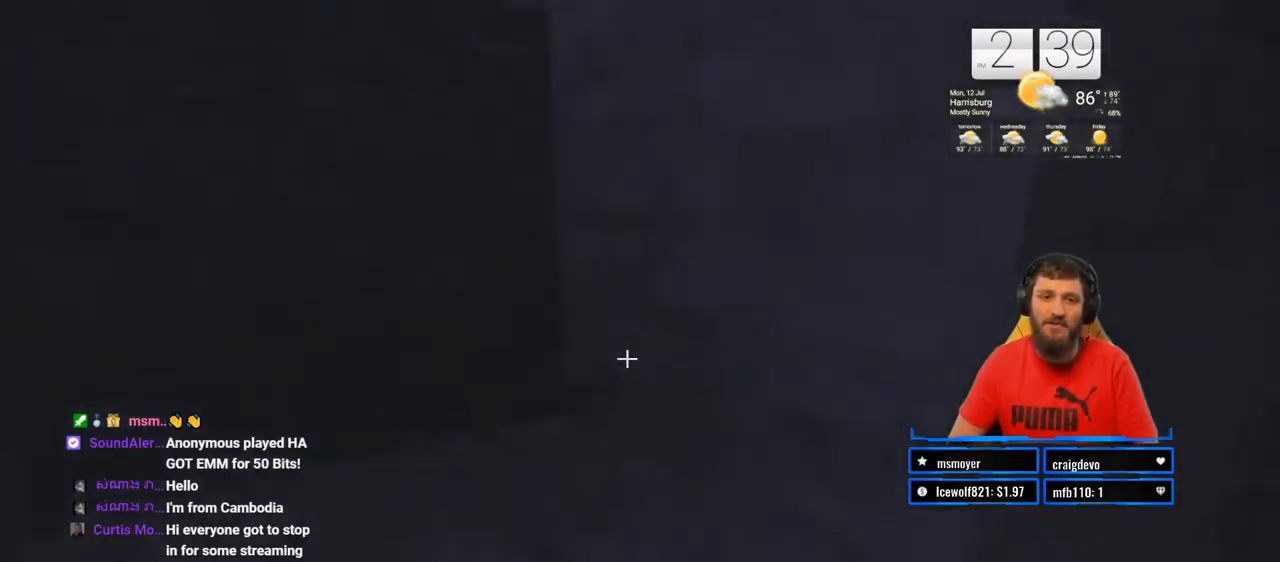
{"dt_ms": 500, "buttons": [], "left_stick": "down", "right_stick": "center", "events": [[50, "left_stick", "down-left"], [117, "right_stick", "up-left"], [483, "right_stick", "center"], [500, "left_stick", "down"]]}
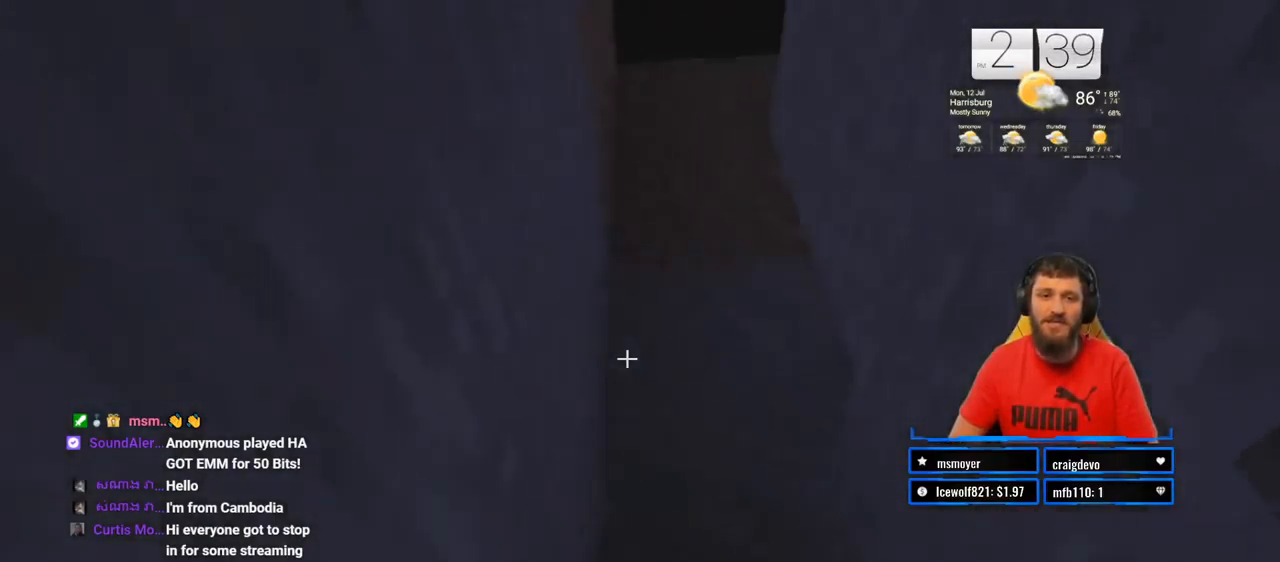
{"dt_ms": 500, "buttons": [], "left_stick": "down", "right_stick": "up-left", "events": [[133, "left_stick", "center"], [383, "right_stick", "up-left"], [433, "left_stick", "down"]]}
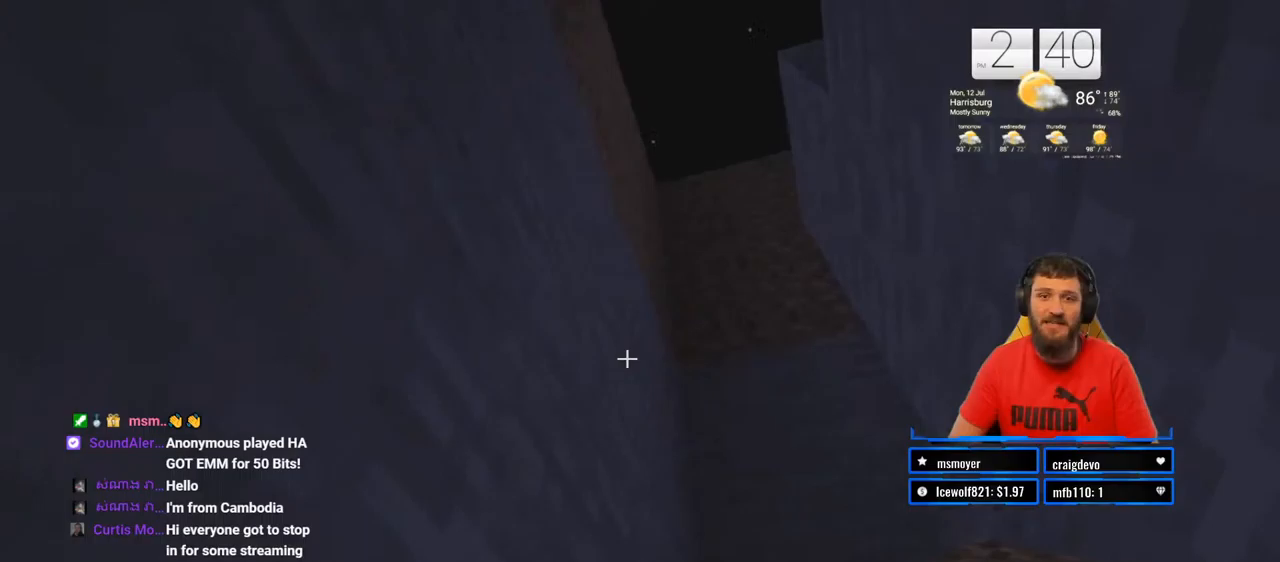
{"dt_ms": 500, "buttons": [], "left_stick": "center", "right_stick": "center", "events": [[250, "left_stick", "center"], [467, "right_stick", "center"]]}
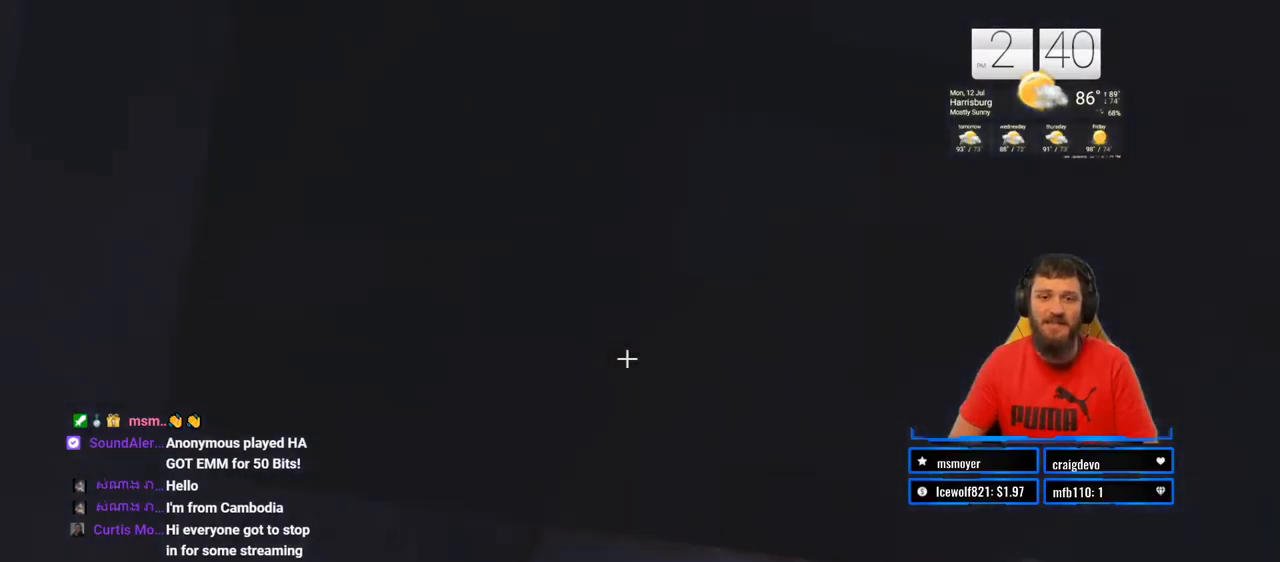
{"dt_ms": 500, "buttons": [], "left_stick": "up-right", "right_stick": "center", "events": [[100, "left_stick", "up-right"], [183, "right_stick", "down-left"], [383, "right_stick", "center"]]}
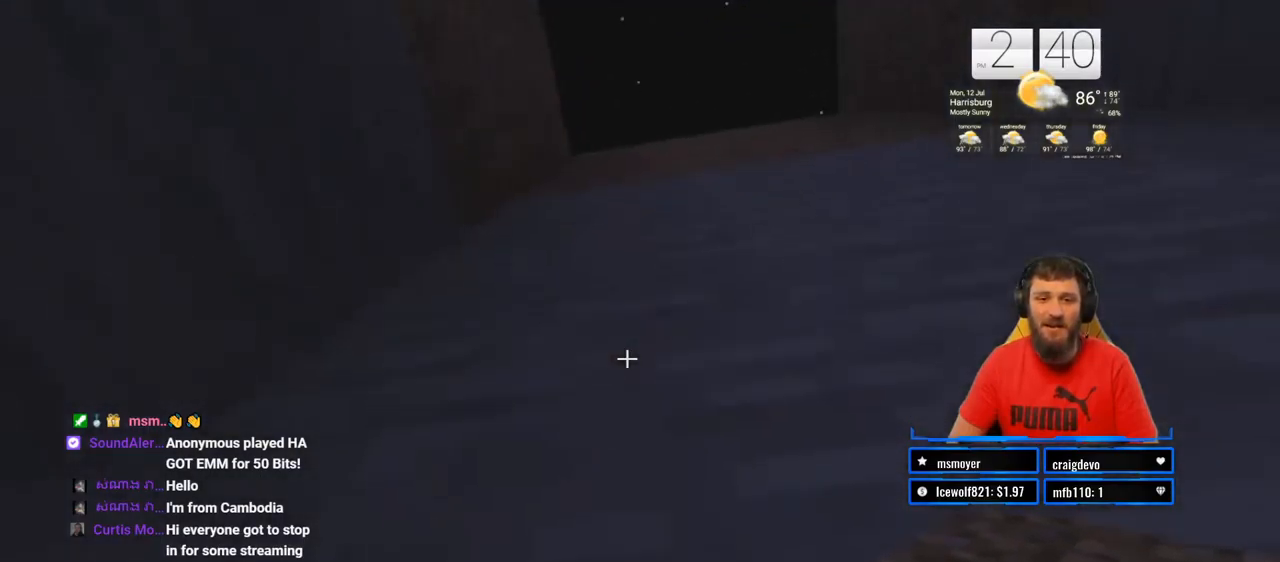
{"dt_ms": 500, "buttons": [], "left_stick": "center", "right_stick": "center", "events": [[83, "right_stick", "left"], [200, "left_stick", "center"], [317, "right_stick", "center"]]}
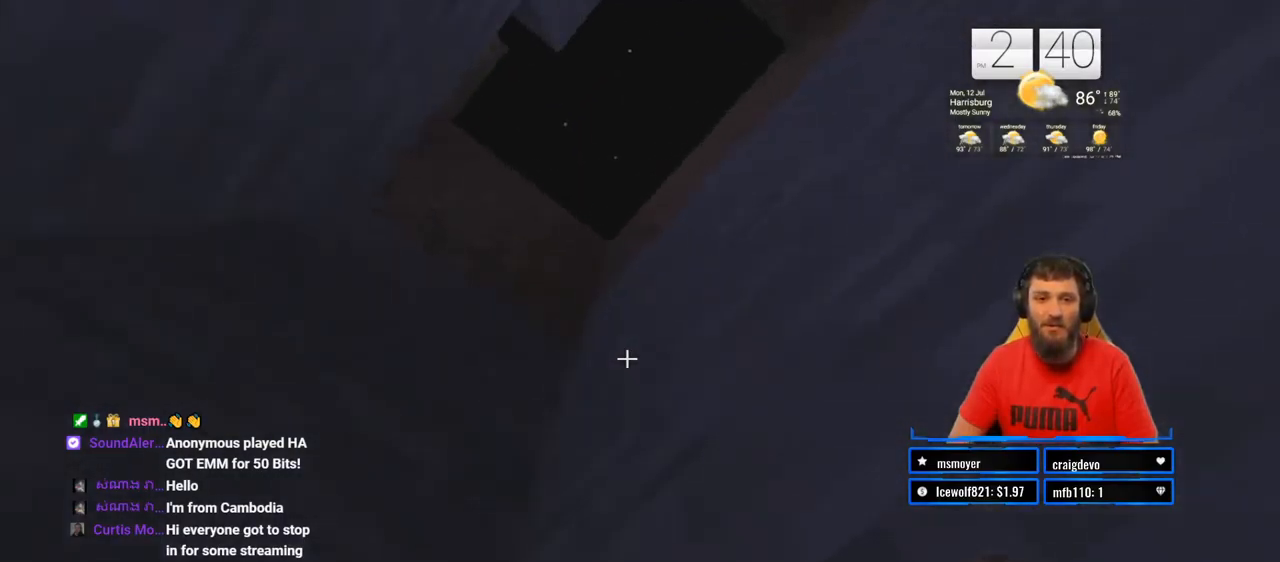
{"dt_ms": 500, "buttons": [], "left_stick": "center", "right_stick": "center", "events": [[17, "left_stick", "down-right"], [117, "right_stick", "left"], [350, "right_stick", "center"], [417, "left_stick", "center"]]}
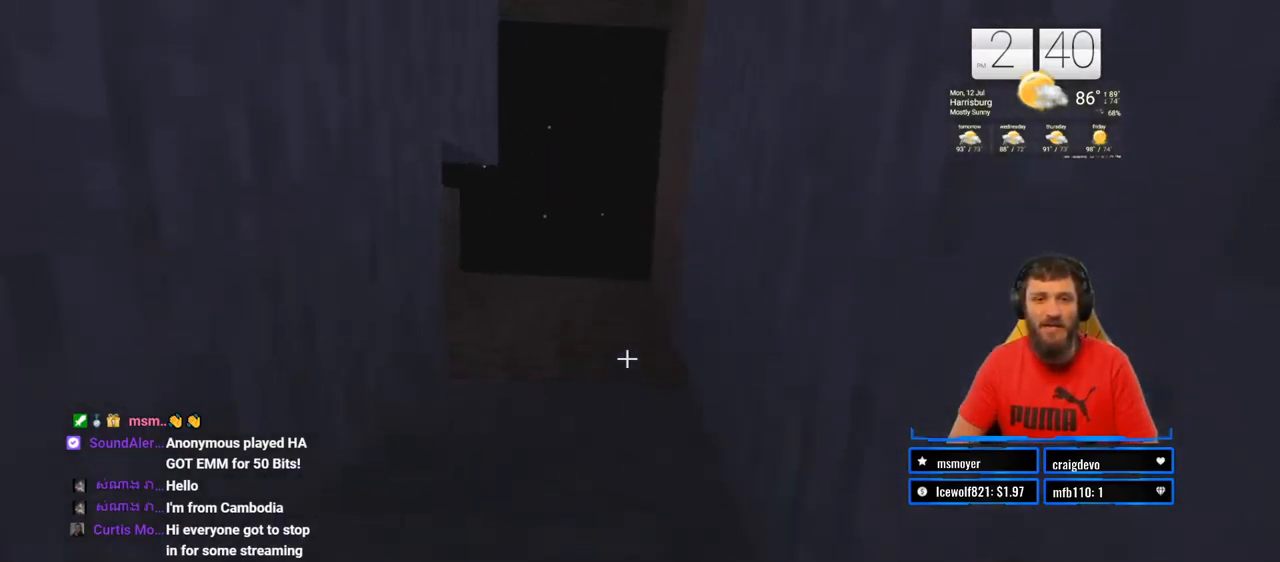
{"dt_ms": 500, "buttons": [], "left_stick": "down", "right_stick": "center", "events": [[167, "right_stick", "down-left"], [183, "left_stick", "down"], [367, "right_stick", "up-left"], [417, "right_stick", "center"]]}
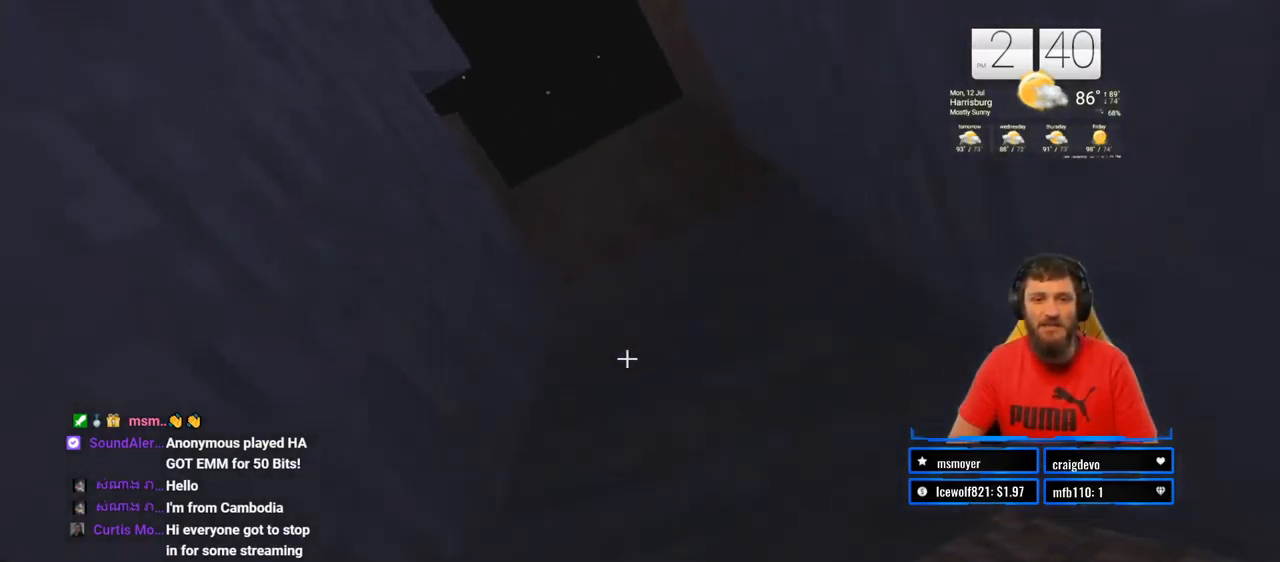
{"dt_ms": 500, "buttons": [], "left_stick": "down", "right_stick": "down-left", "events": [[17, "left_stick", "center"], [150, "right_stick", "down-left"], [383, "left_stick", "down"]]}
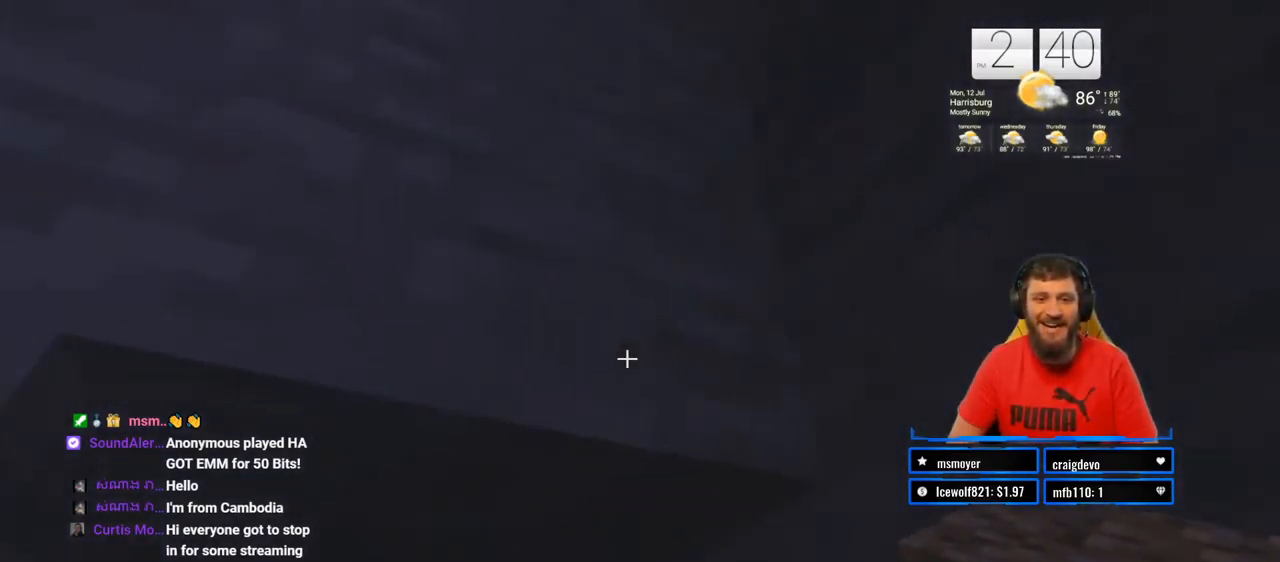
{"dt_ms": 500, "buttons": [], "left_stick": "center", "right_stick": "down", "events": [[100, "right_stick", "center"], [300, "left_stick", "center"], [367, "right_stick", "down"]]}
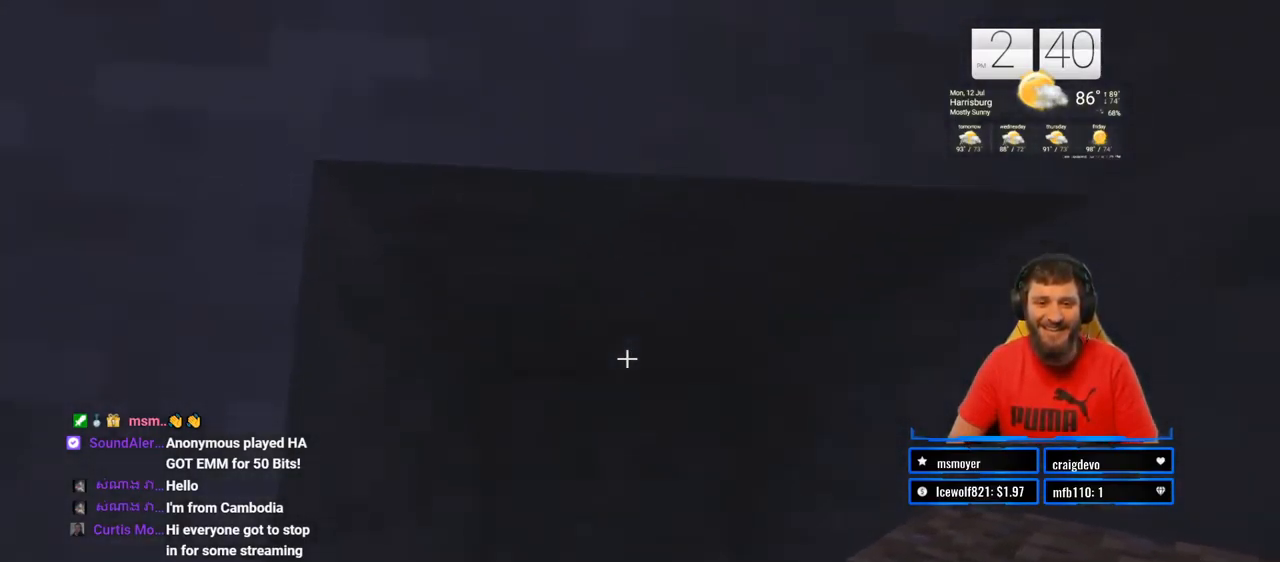
{"dt_ms": 500, "buttons": [], "left_stick": "center", "right_stick": "center", "events": [[400, "right_stick", "center"]]}
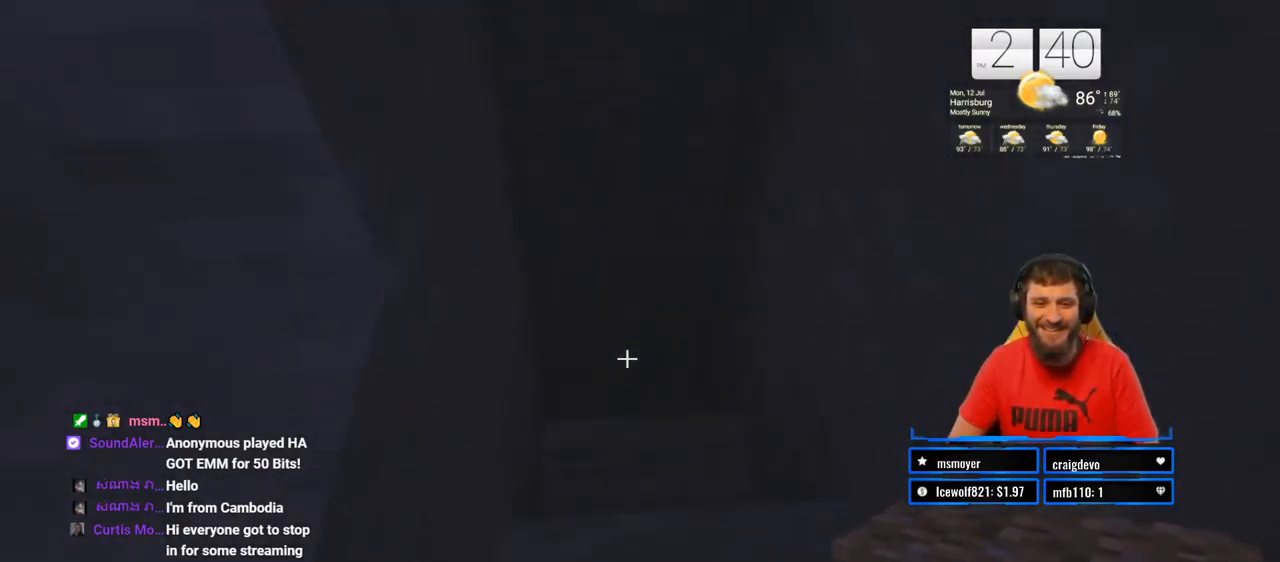
{"dt_ms": 500, "buttons": [], "left_stick": "center", "right_stick": "down-left", "events": [[150, "left_stick", "down-right"], [333, "left_stick", "center"], [383, "right_stick", "down-left"]]}
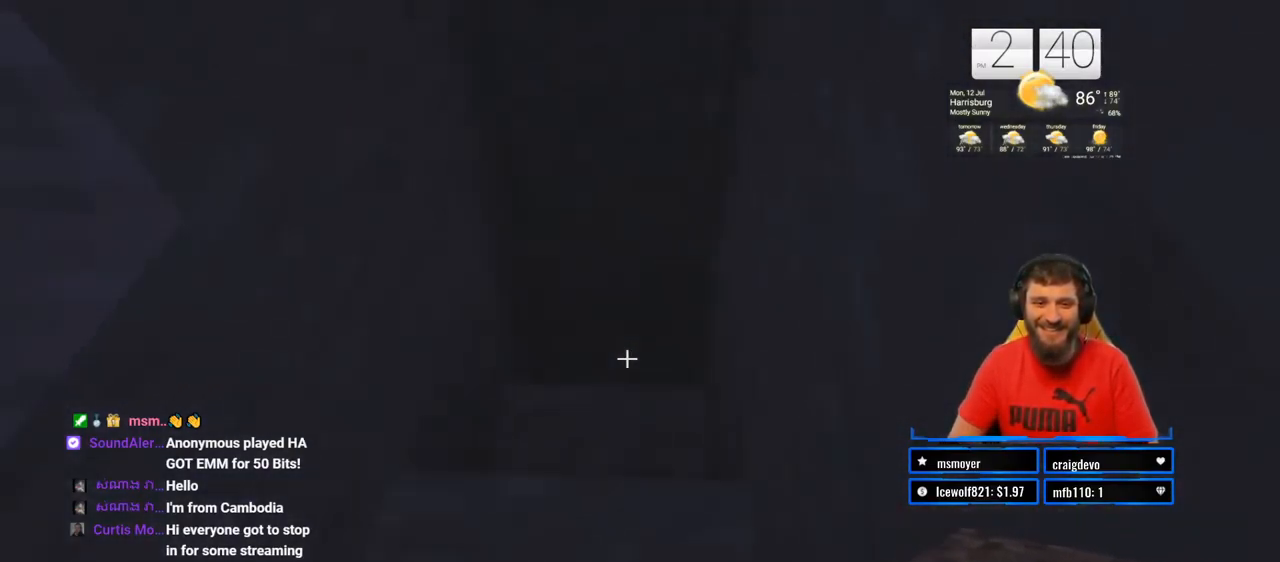
{"dt_ms": 500, "buttons": [], "left_stick": "center", "right_stick": "center", "events": [[83, "right_stick", "center"], [217, "left_stick", "up-right"], [467, "left_stick", "center"]]}
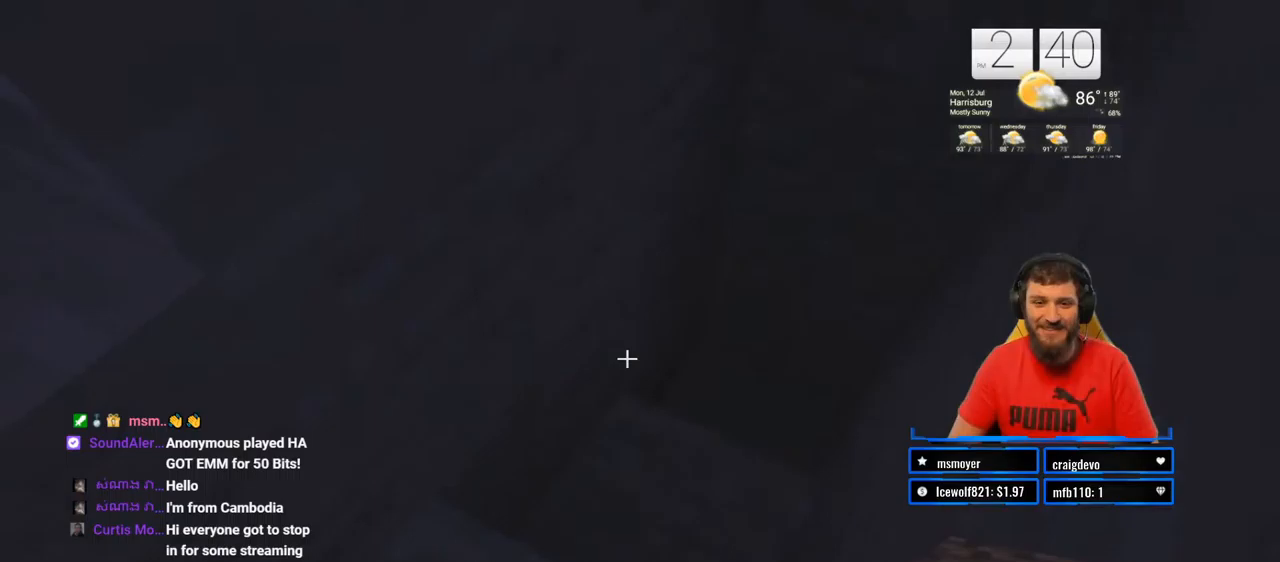
{"dt_ms": 500, "buttons": [], "left_stick": "center", "right_stick": "up-right", "events": [[417, "right_stick", "up-right"]]}
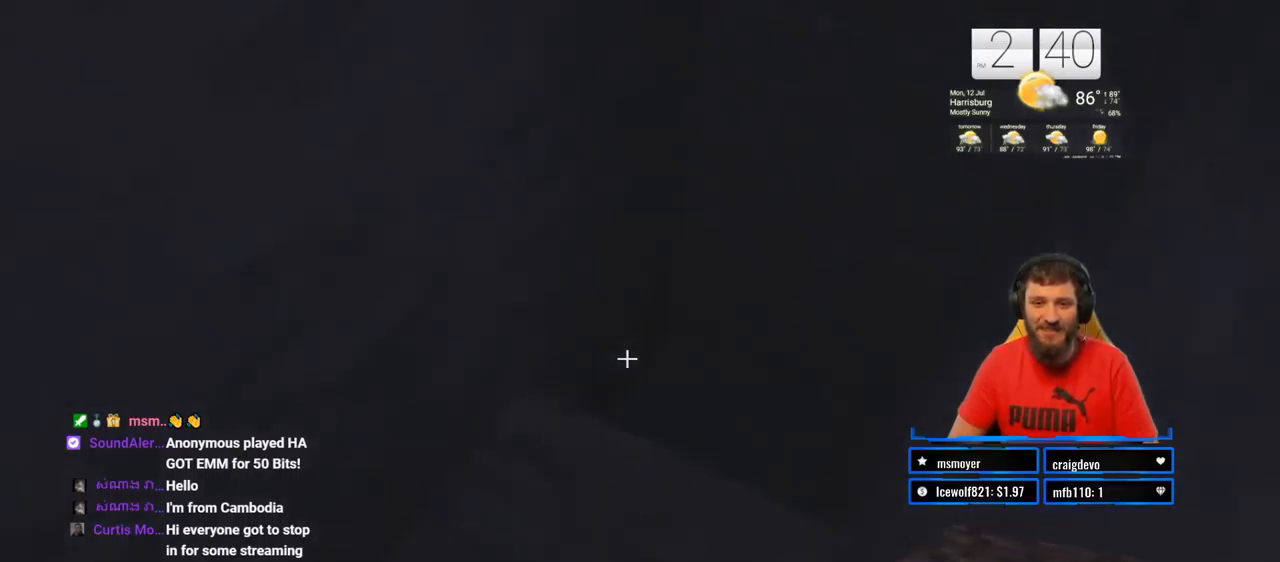
{"dt_ms": 500, "buttons": [], "left_stick": "center", "right_stick": "center", "events": [[67, "right_stick", "center"], [233, "left_stick", "down"], [233, "right_stick", "up-left"], [400, "left_stick", "center"], [417, "right_stick", "center"]]}
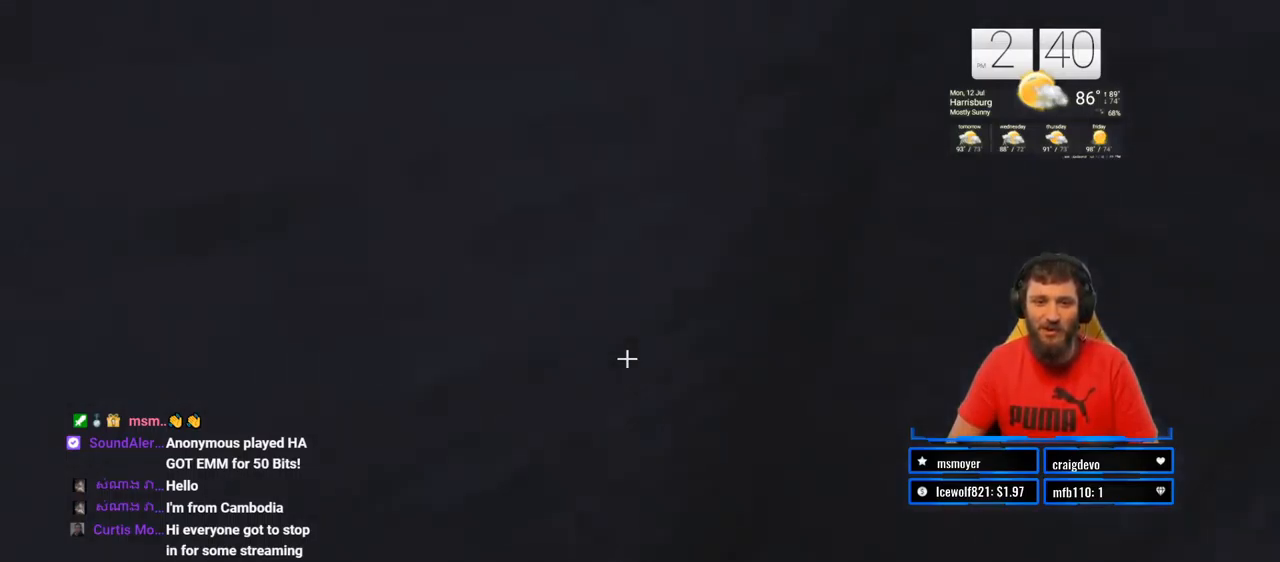
{"dt_ms": 500, "buttons": ["CROSS"], "left_stick": "left", "right_stick": "center", "events": [[133, "right_stick", "left"], [150, "left_stick", "down-left"], [217, "right_stick", "up-left"], [317, "right_stick", "center"], [333, "left_stick", "left"], [383, "CROSS", "down"]]}
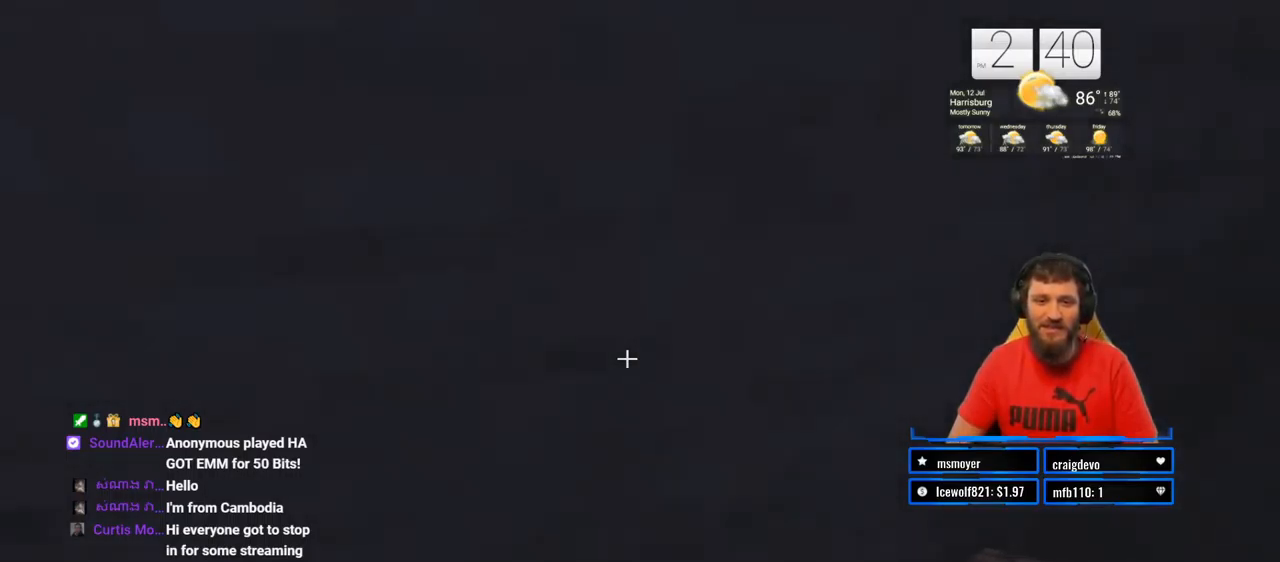
{"dt_ms": 500, "buttons": ["CROSS"], "left_stick": "left", "right_stick": "center", "events": [[67, "CROSS", "up"], [467, "CROSS", "down"]]}
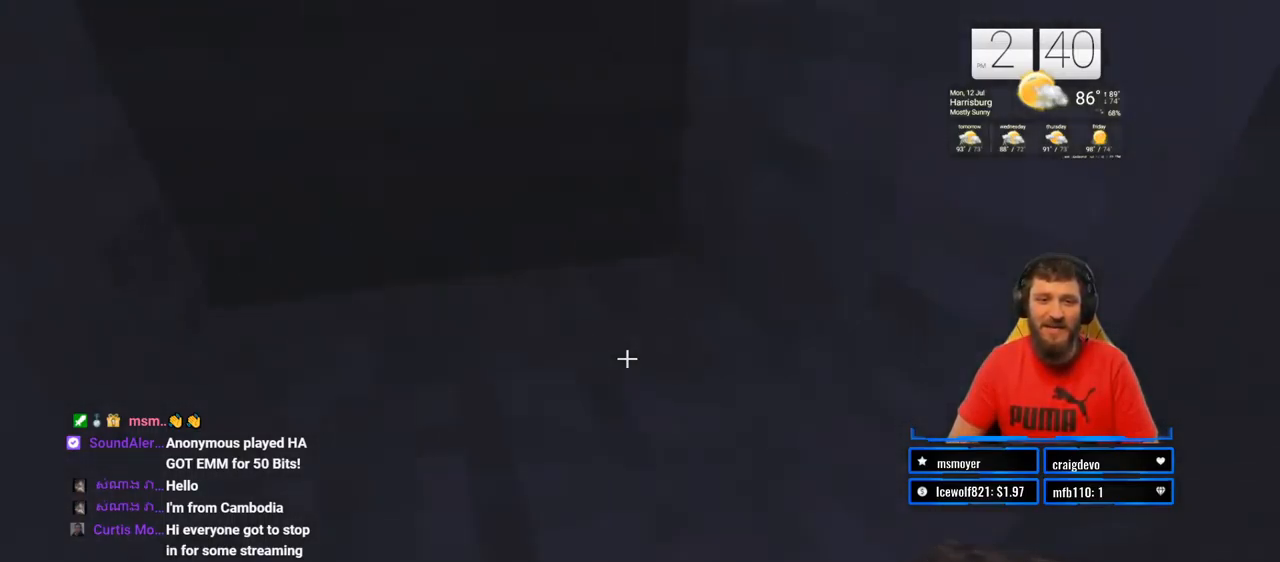
{"dt_ms": 500, "buttons": [], "left_stick": "up-left", "right_stick": "center", "events": [[50, "left_stick", "up-left"], [100, "CROSS", "up"], [250, "right_stick", "right"], [367, "right_stick", "center"]]}
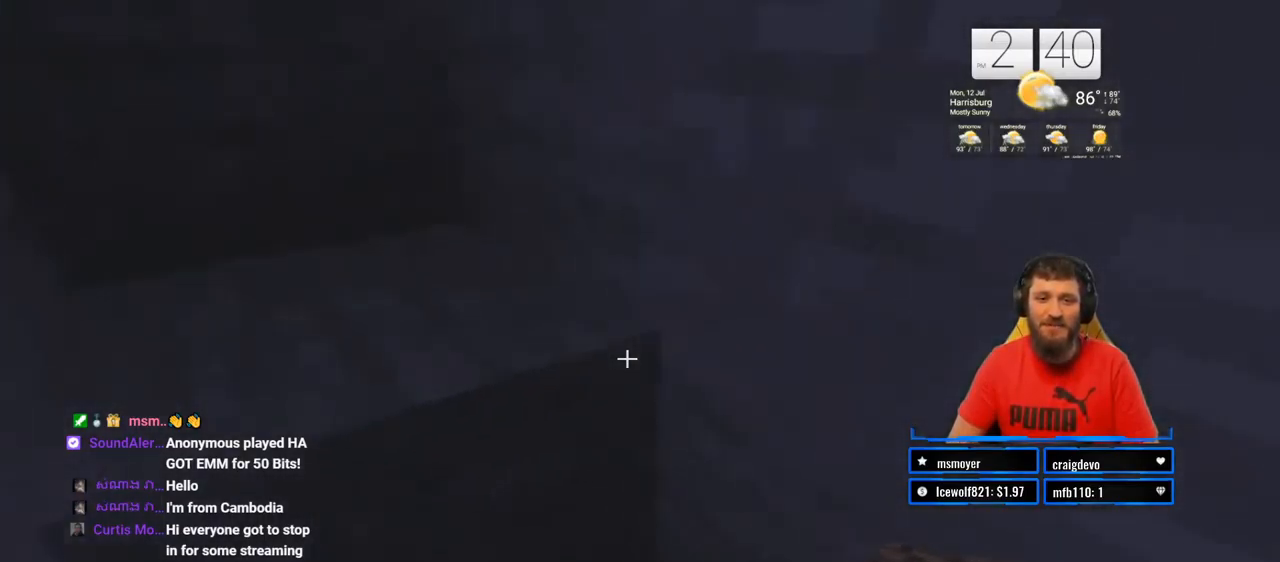
{"dt_ms": 500, "buttons": [], "left_stick": "up-left", "right_stick": "right", "events": [[17, "CROSS", "down"], [150, "CROSS", "up"], [317, "right_stick", "right"]]}
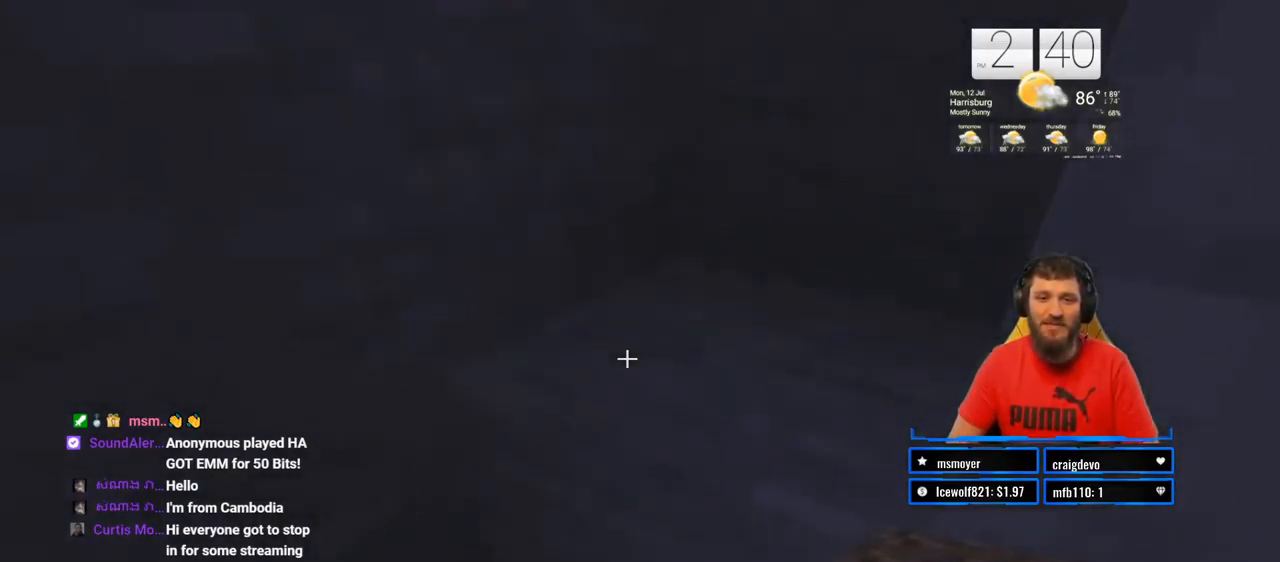
{"dt_ms": 1000, "buttons": [], "left_stick": "up", "right_stick": "center"}
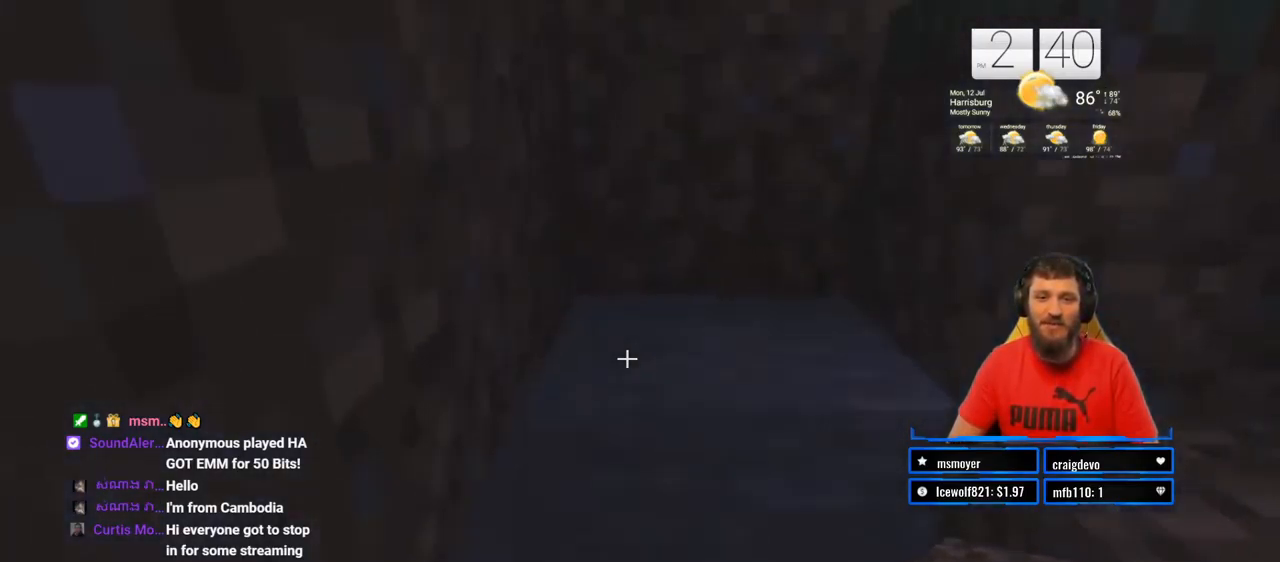
{"dt_ms": 500, "buttons": [], "left_stick": "up", "right_stick": "center", "events": [[183, "CROSS", "down"], [500, "CROSS", "up"]]}
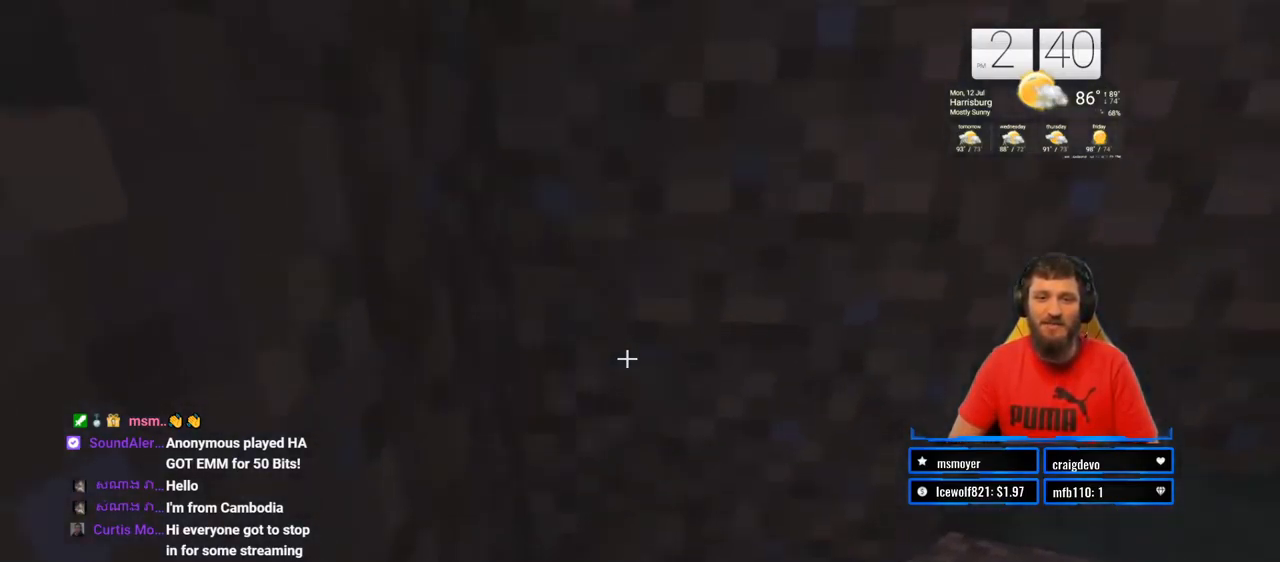
{"dt_ms": 500, "buttons": [], "left_stick": "up-left", "right_stick": "right", "events": [[100, "right_stick", "down-right"], [300, "left_stick", "up-left"], [500, "right_stick", "right"]]}
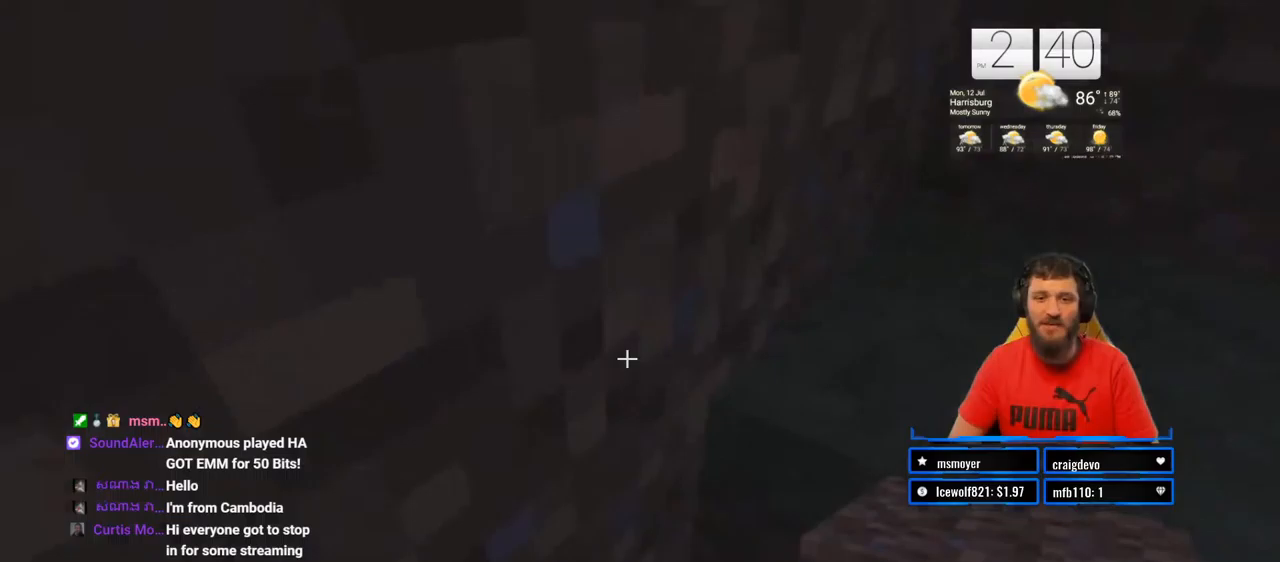
{"dt_ms": 500, "buttons": [], "left_stick": "center", "right_stick": "right", "events": [[50, "left_stick", "center"]]}